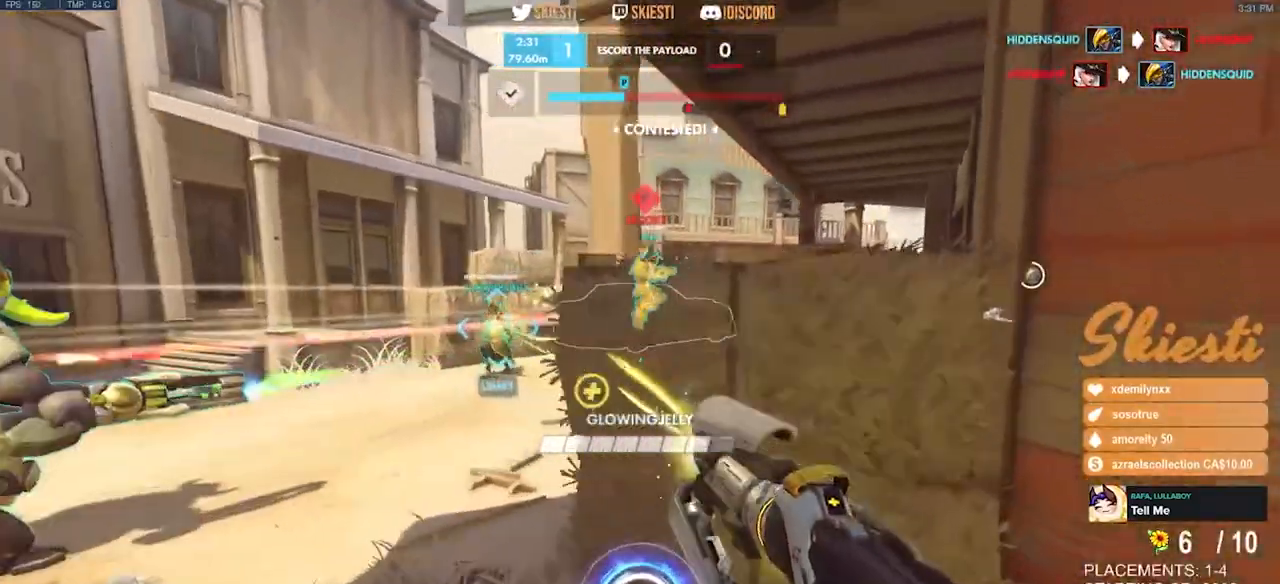
Gameplay with keyboard and mouse; each line is a JSON object with the keys and mouse buttons held at the frame after it. "events" lists presses ("down") and releases ("up") of "a", "ctrl", "d", "e", "q", "s", "shift", "space", "w", "mouse_left", "mouse_right", "mouse_mb4" and "mouse_mb5" between this image and that frame as [ms after this image, input, new state], when the widget could be followed in between. "mouse_left", "mouse_right", "mouse_mb4", "mouse_mb5" = the "left", "right", "mb4", "mb5" buttons of the "mouse" list. No other keys are recorded. Mouse movement is not recorded. Not read: mouse_wheel.
{"keys": ["d", "s", "space"], "mouse": ["right"], "events": [[50, "a", "down"], [100, "d", "up"], [100, "w", "up"], [300, "s", "down"], [417, "a", "up"], [433, "d", "down"], [500, "space", "down"]]}
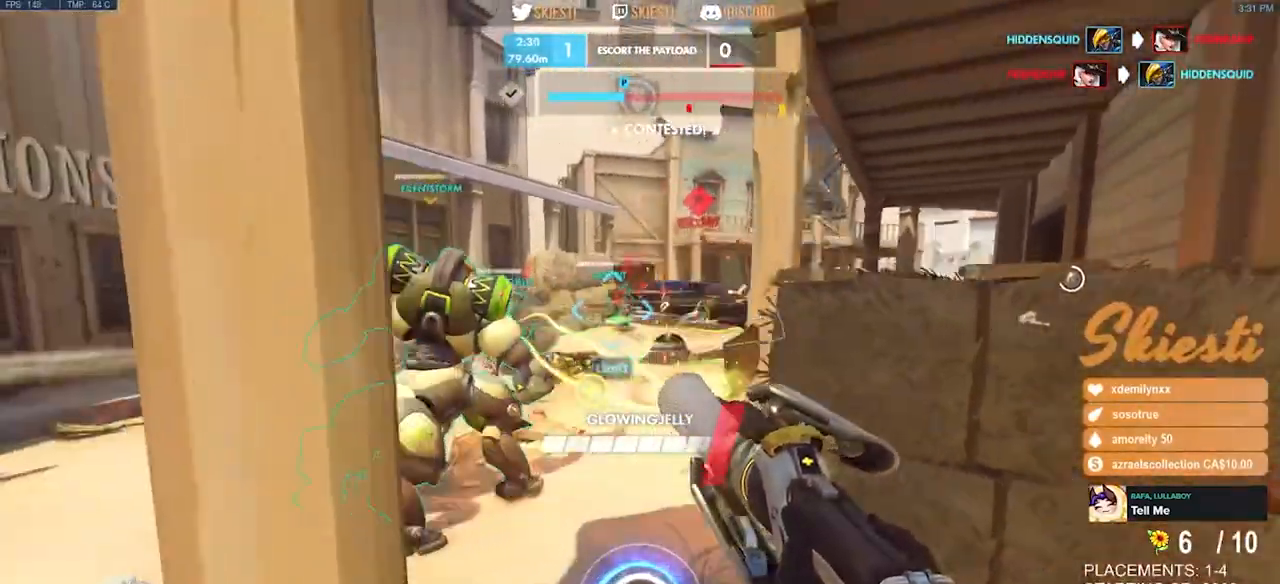
{"keys": ["d", "s", "space"], "mouse": ["right"]}
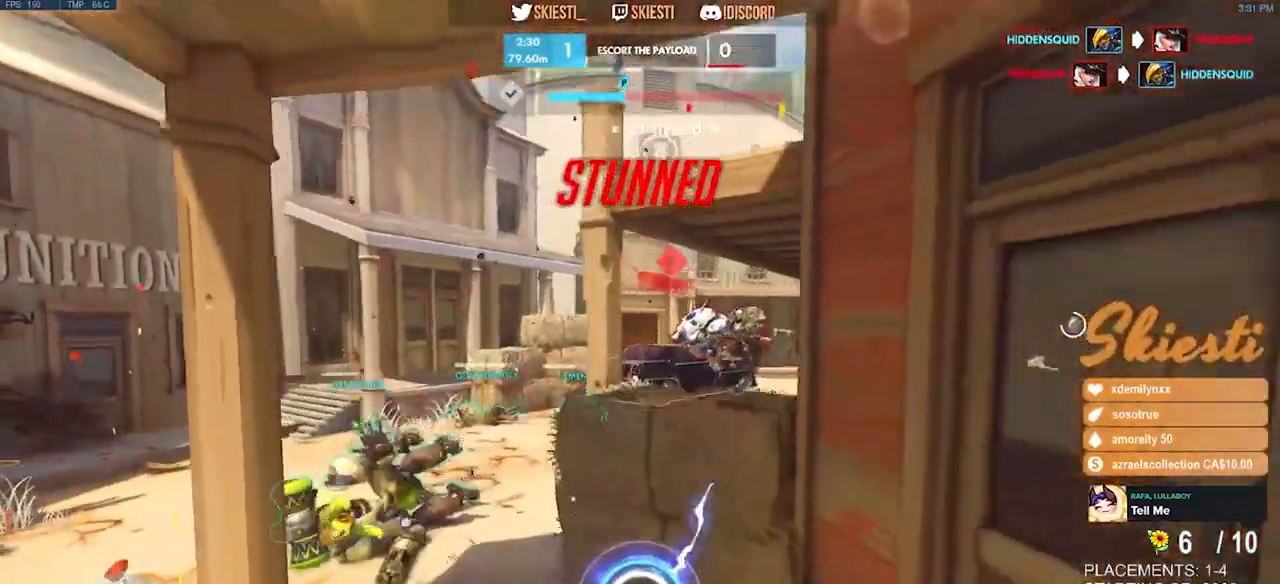
{"keys": [], "mouse": [], "events": [[33, "a", "down"], [117, "space", "up"], [150, "a", "up"], [217, "d", "up"], [217, "s", "up"], [250, "mouse_right", "up"]]}
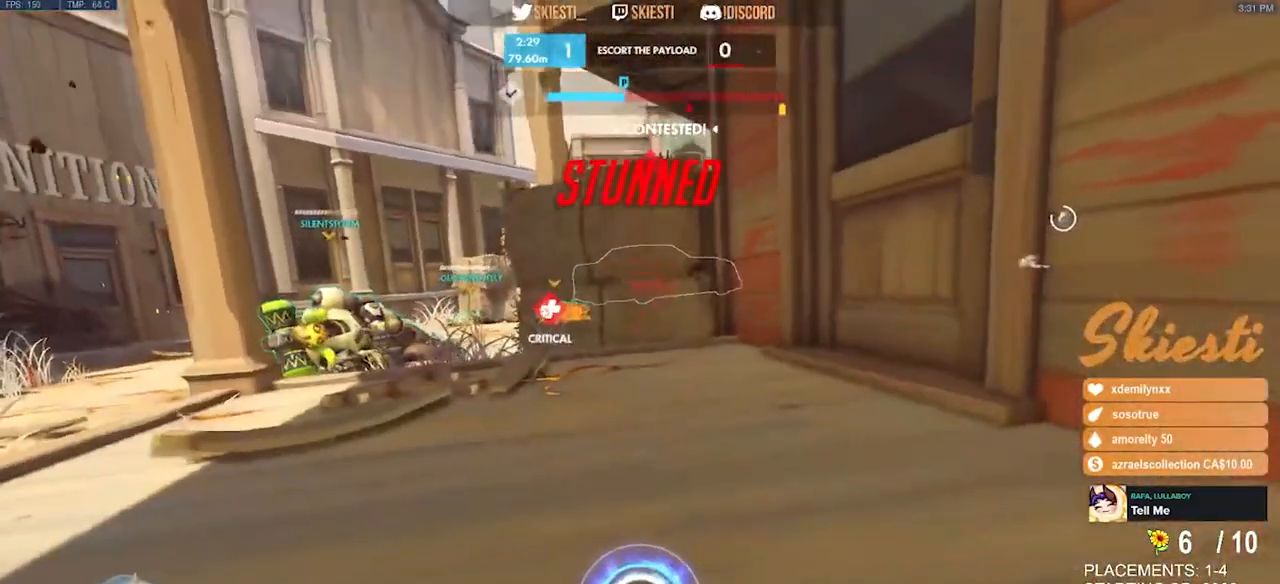
{"keys": [], "mouse": [], "events": []}
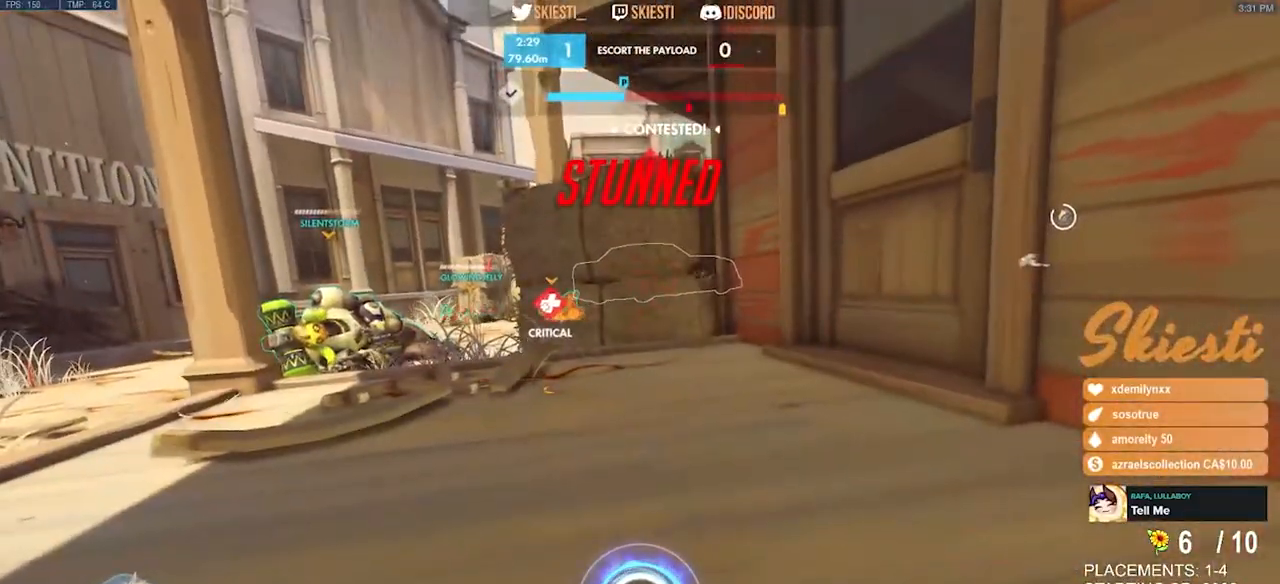
{"keys": [], "mouse": [], "events": []}
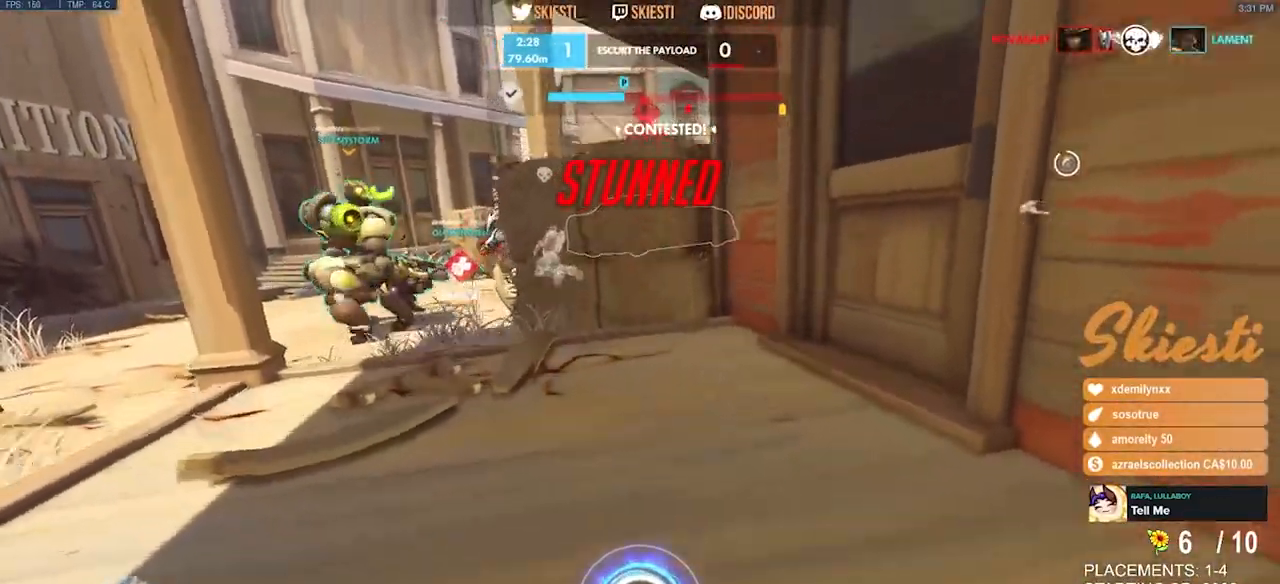
{"keys": ["s"], "mouse": [], "events": [[333, "s", "down"]]}
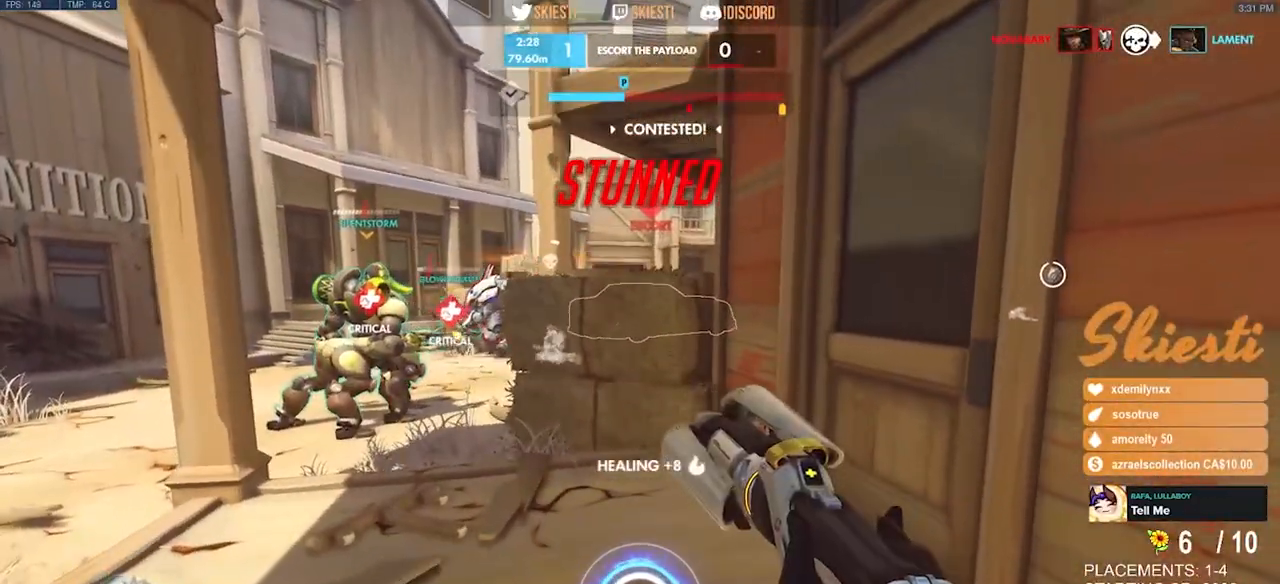
{"keys": ["s"], "mouse": ["right"], "events": [[100, "a", "down"], [333, "space", "down"], [383, "a", "up"], [417, "mouse_right", "down"], [417, "w", "down"], [433, "space", "up"], [450, "w", "up"]]}
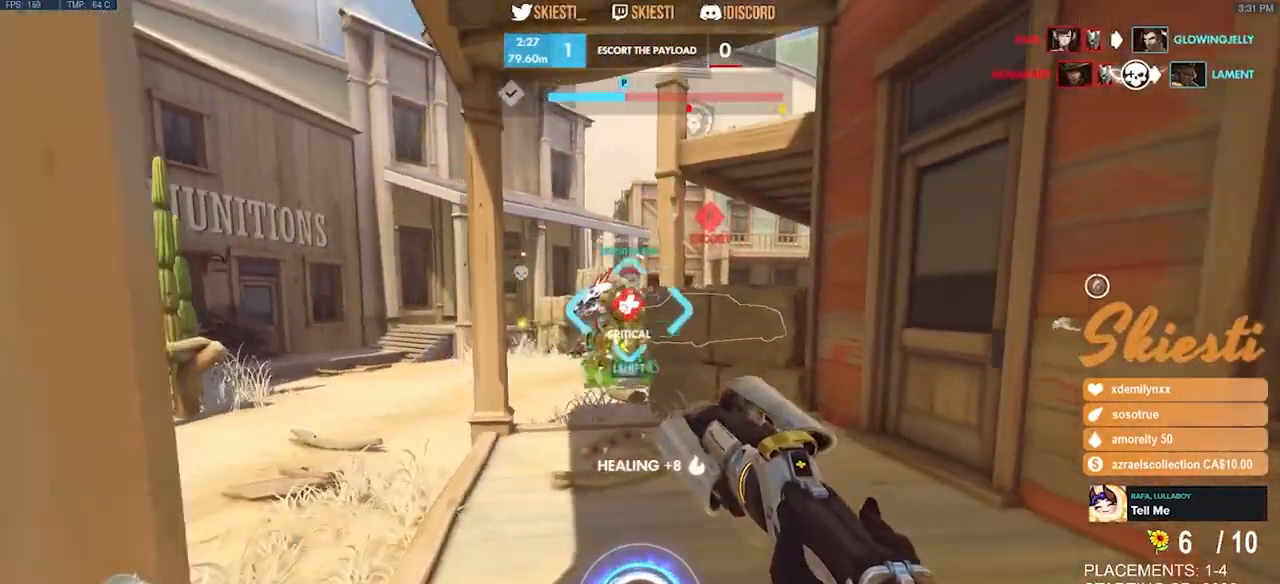
{"keys": ["a", "s"], "mouse": ["right"], "events": [[233, "a", "down"]]}
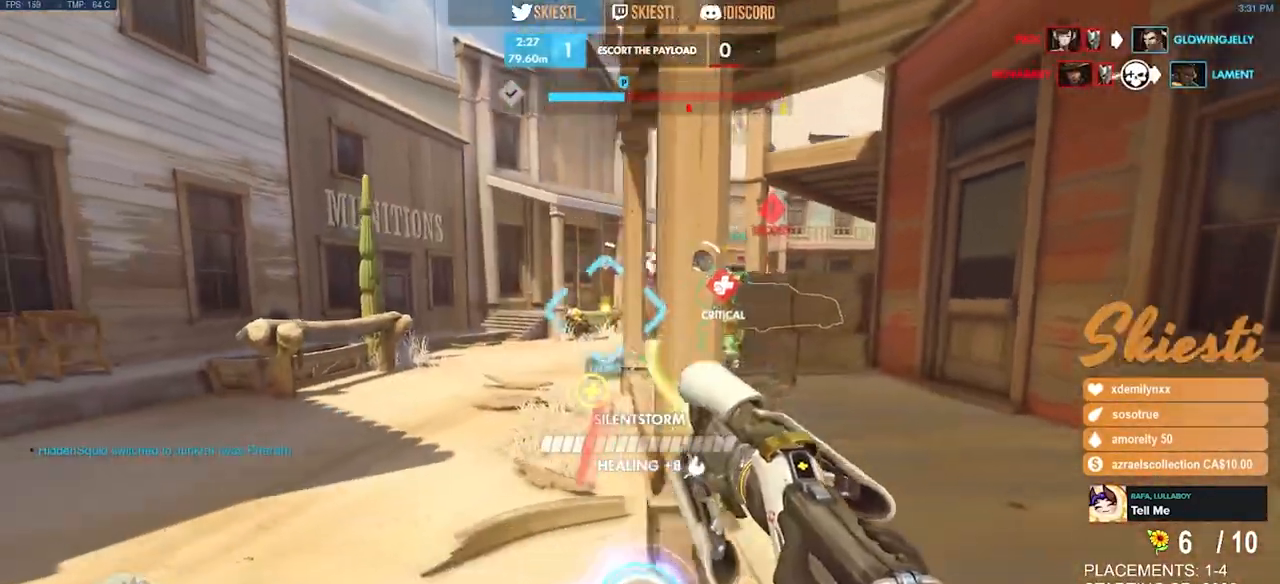
{"keys": ["d", "w"], "mouse": ["right"], "events": [[183, "w", "down"], [217, "d", "down"], [233, "a", "up"], [267, "s", "up"], [300, "w", "up"], [467, "w", "down"]]}
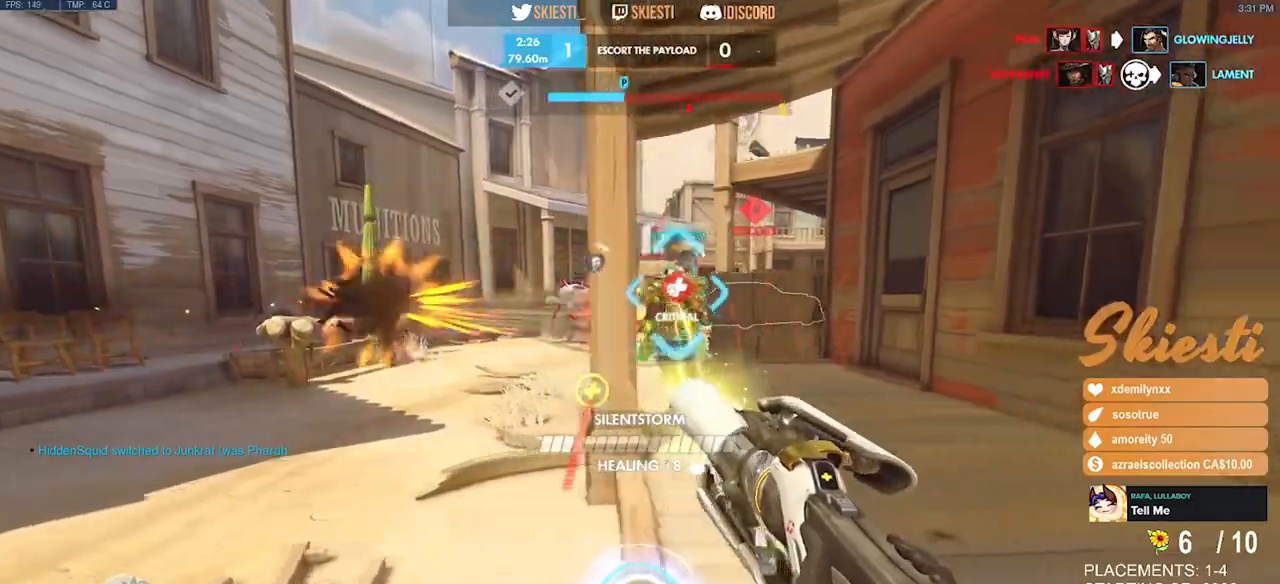
{"keys": ["a"], "mouse": ["right"]}
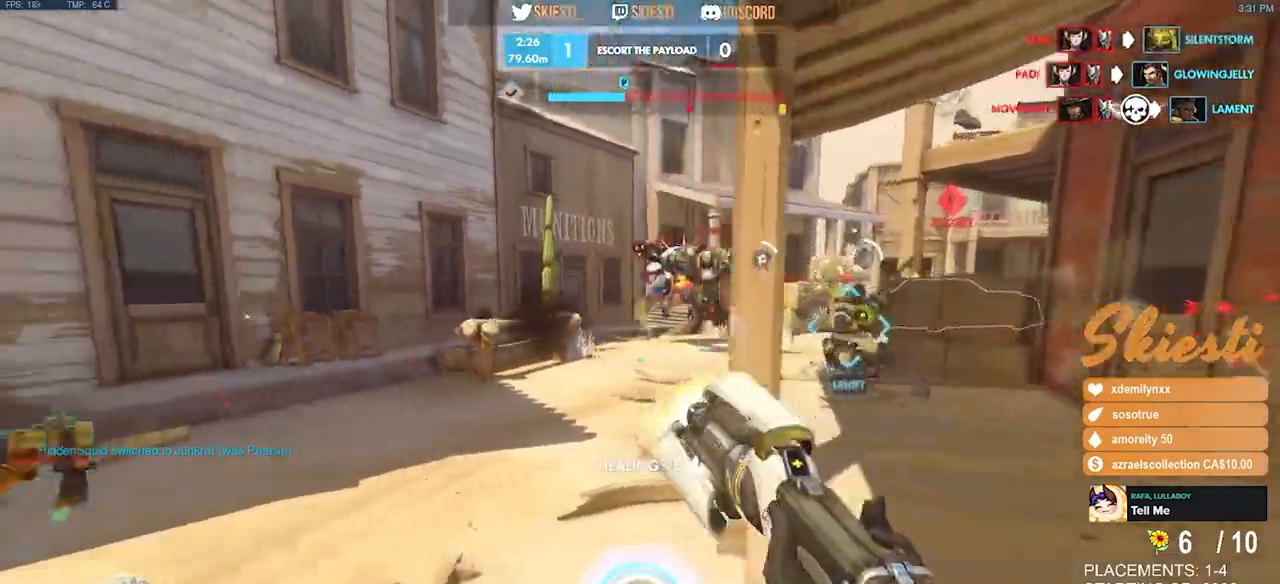
{"keys": ["s"], "mouse": ["right"], "events": [[100, "w", "down"], [133, "space", "down"], [267, "space", "up"], [300, "w", "up"], [333, "s", "down"], [467, "a", "up"]]}
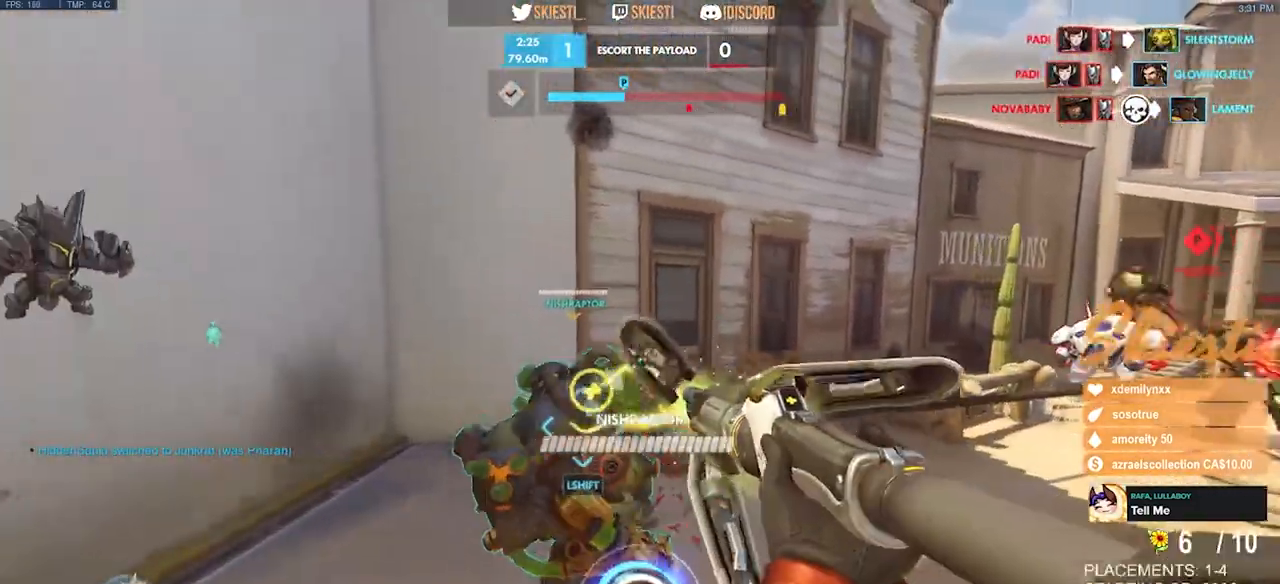
{"keys": ["a", "w"], "mouse": ["left", "right"]}
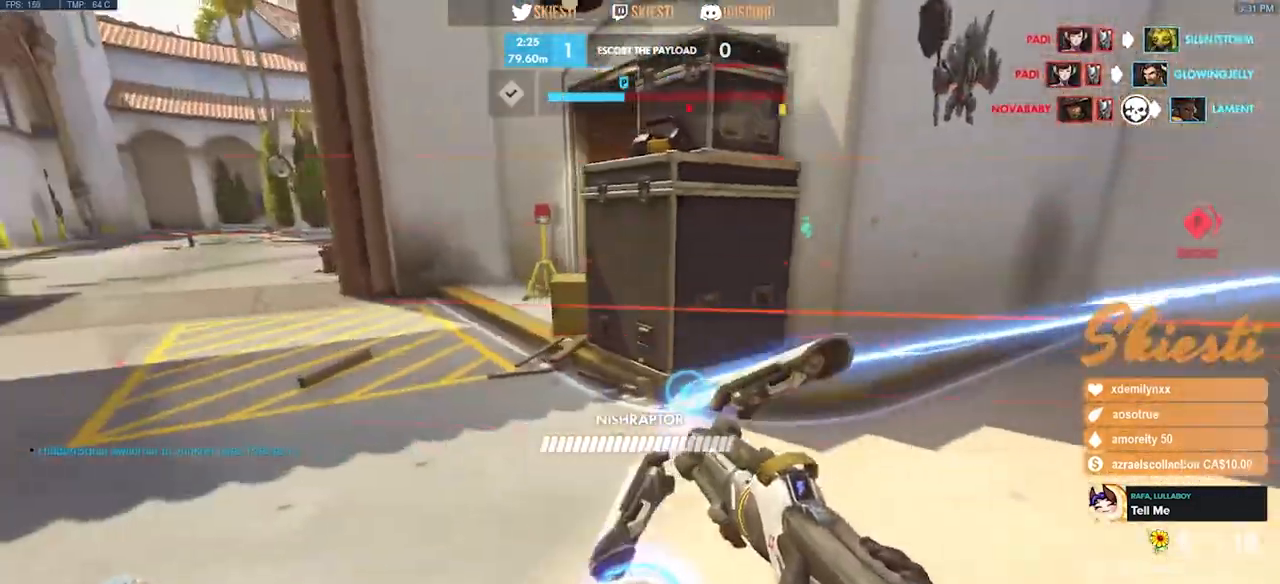
{"keys": ["a", "w"], "mouse": ["right"], "events": [[17, "space", "down"], [217, "mouse_left", "up"], [267, "space", "up"]]}
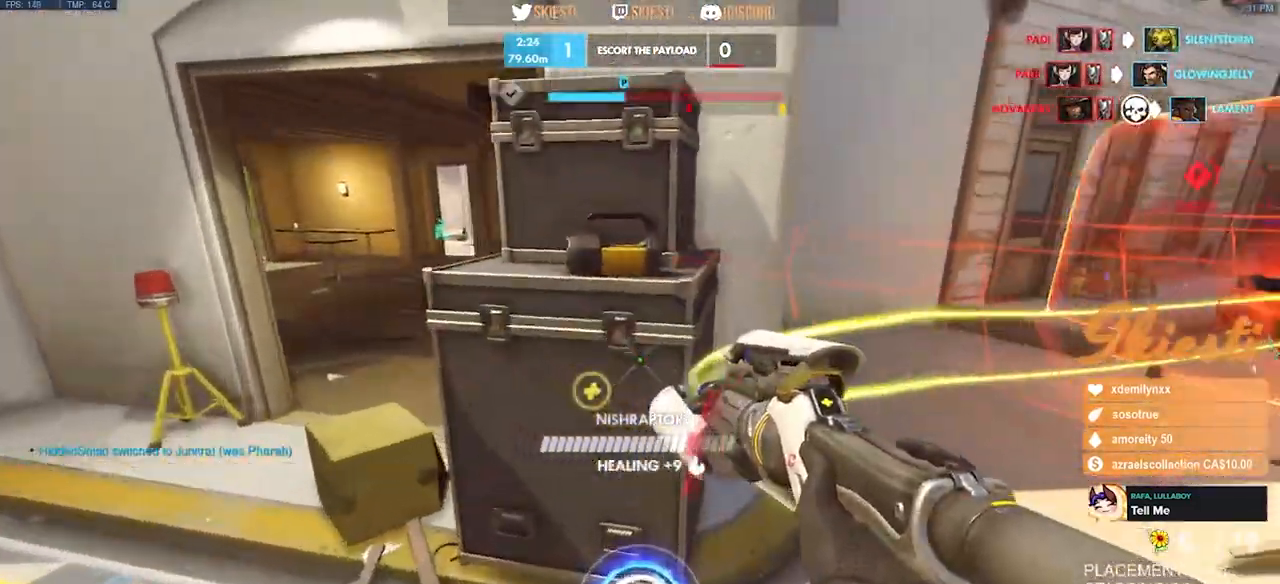
{"keys": ["a", "s"], "mouse": ["right"], "events": [[167, "w", "up"], [450, "s", "down"]]}
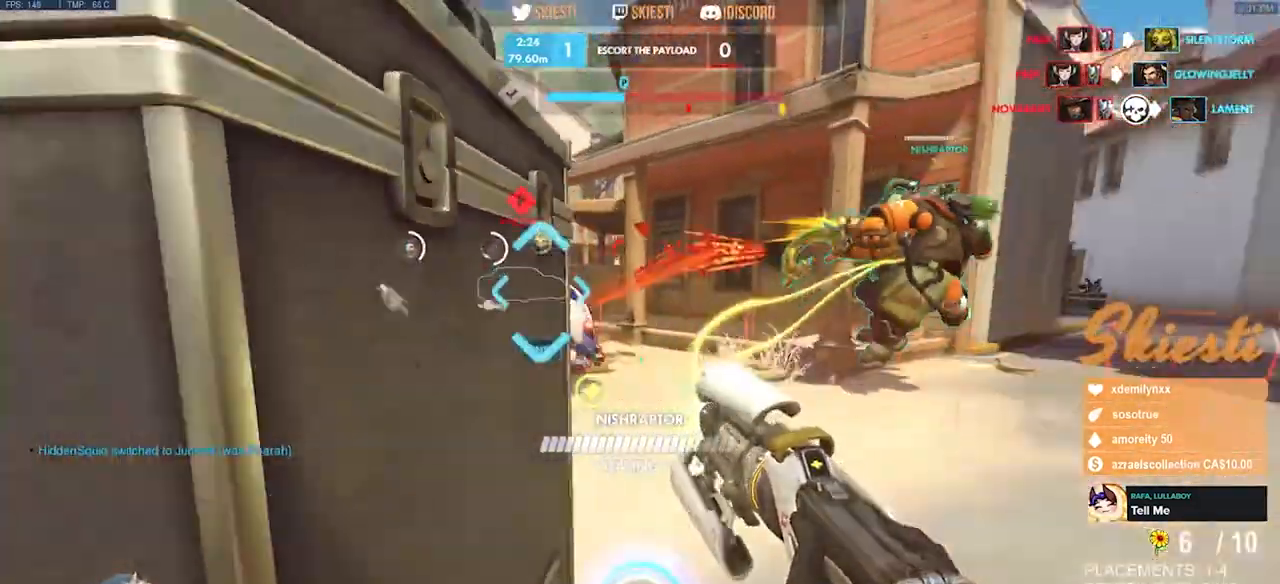
{"keys": ["a", "s"], "mouse": ["right"], "events": [[17, "s", "up"], [217, "s", "down"]]}
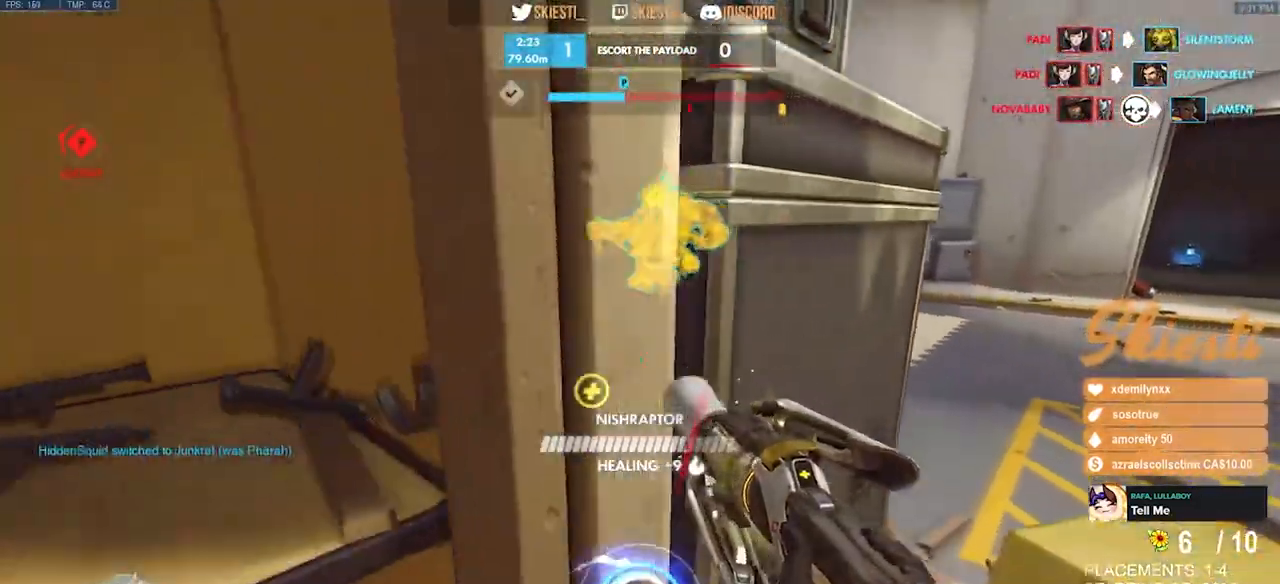
{"keys": ["a", "d", "w"], "mouse": ["right"], "events": [[67, "a", "up"], [100, "d", "down"], [150, "s", "up"], [333, "w", "down"], [467, "a", "down"]]}
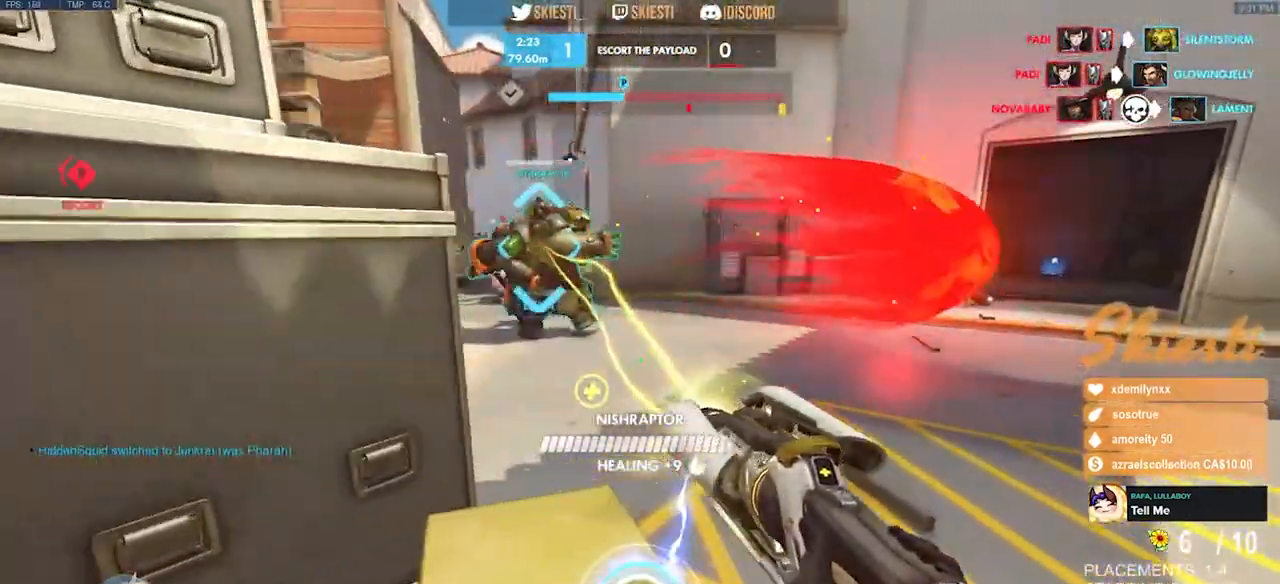
{"keys": ["s"], "mouse": ["right"], "events": [[17, "w", "up"], [50, "d", "up"], [150, "s", "down"], [217, "a", "up"]]}
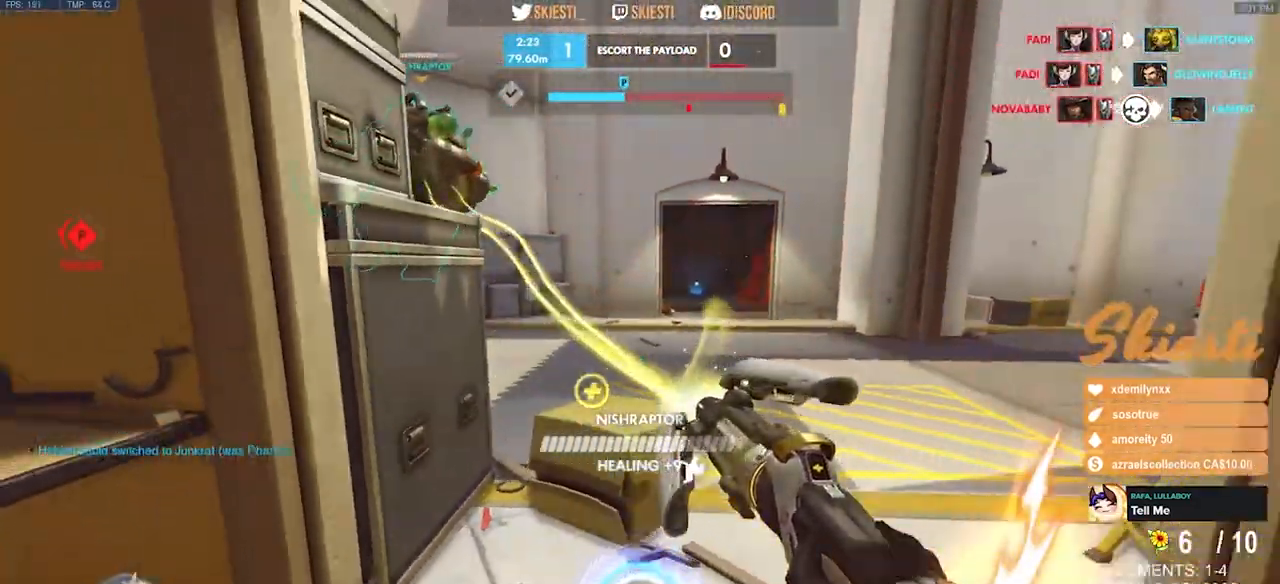
{"keys": ["d"], "mouse": ["right"], "events": [[317, "a", "down"], [450, "d", "down"], [467, "a", "up"], [500, "s", "up"]]}